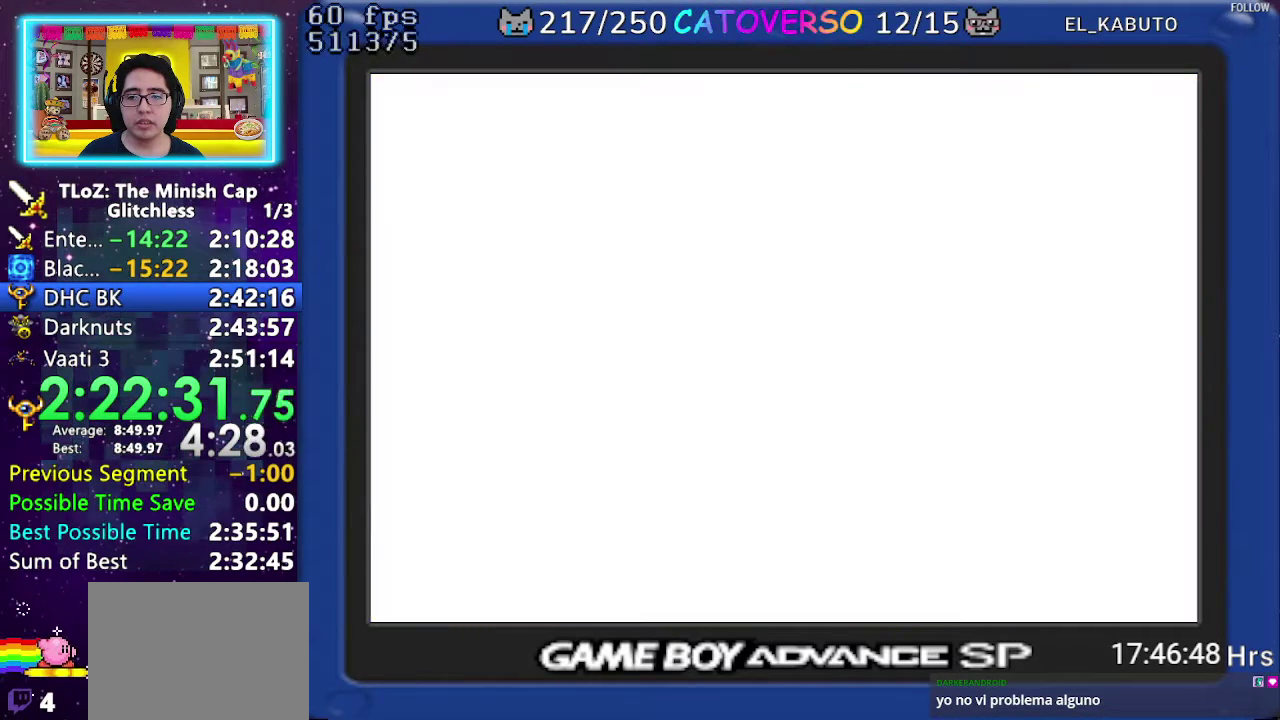
Gameplay with a controller (Nintendo layout); each line is a JSON object with the inputs held at the frame after it. "events" lists button and stick changes between this image and that frame as [ms after this image, input, new state], when the widget could be followed in between. Not read: HOME L3 R3 START.
{"buttons": ["A"], "events": [[33, "A", "down"], [117, "A", "up"], [183, "A", "down"], [283, "A", "up"], [333, "A", "down"], [417, "A", "up"], [483, "A", "down"]]}
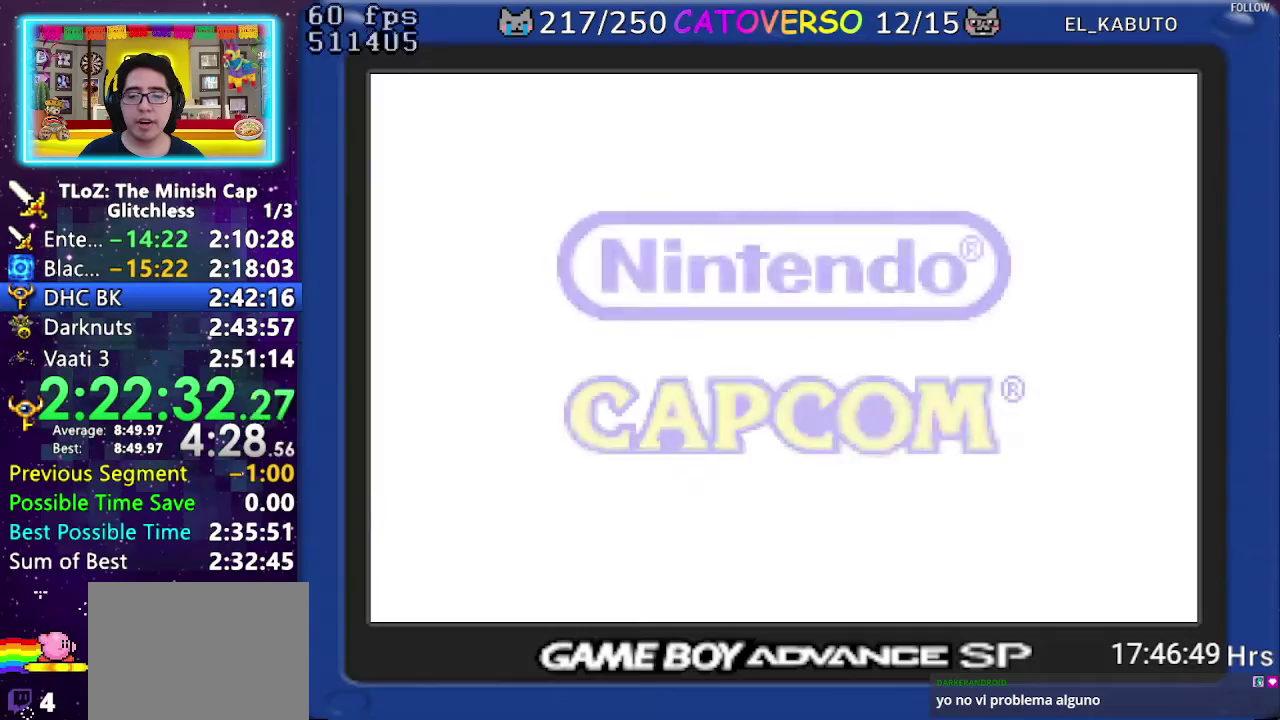
{"buttons": [], "events": [[67, "A", "up"], [133, "A", "down"], [200, "A", "up"], [283, "A", "down"], [367, "A", "up"], [417, "A", "down"], [500, "A", "up"]]}
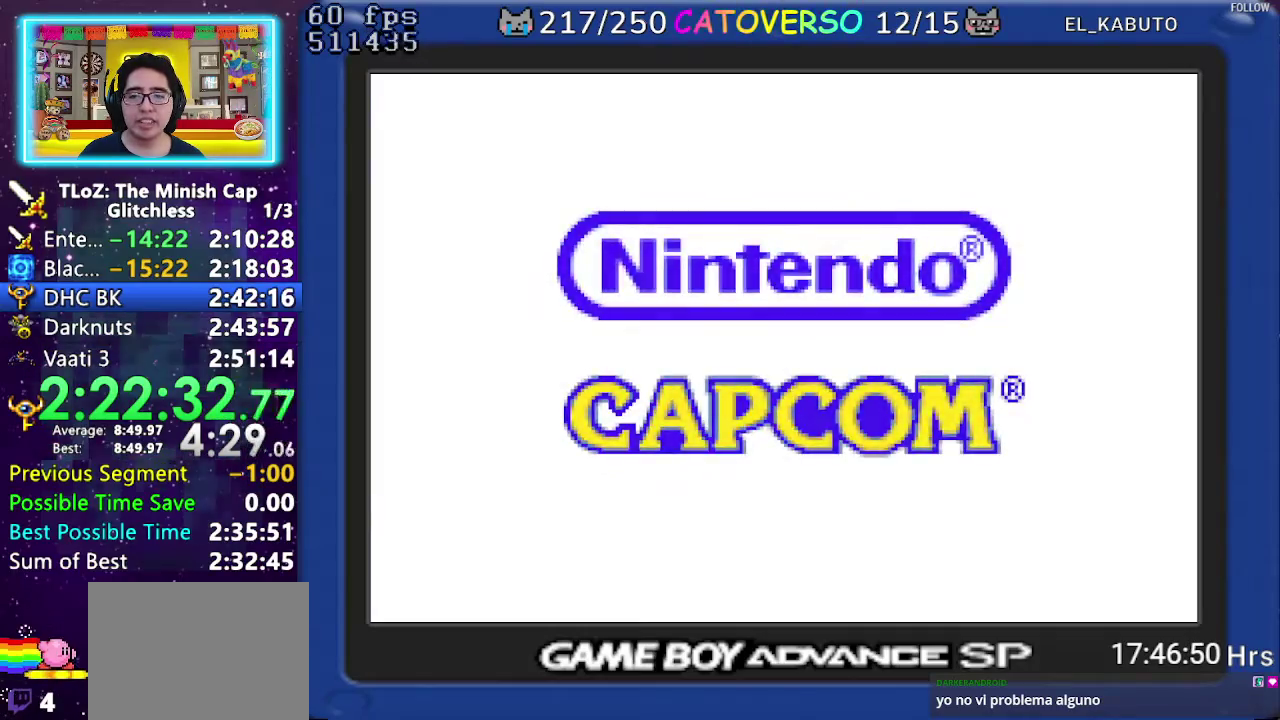
{"buttons": ["A"], "events": [[83, "A", "down"], [167, "A", "up"], [217, "A", "down"], [300, "A", "up"], [350, "A", "down"], [450, "A", "up"], [500, "A", "down"]]}
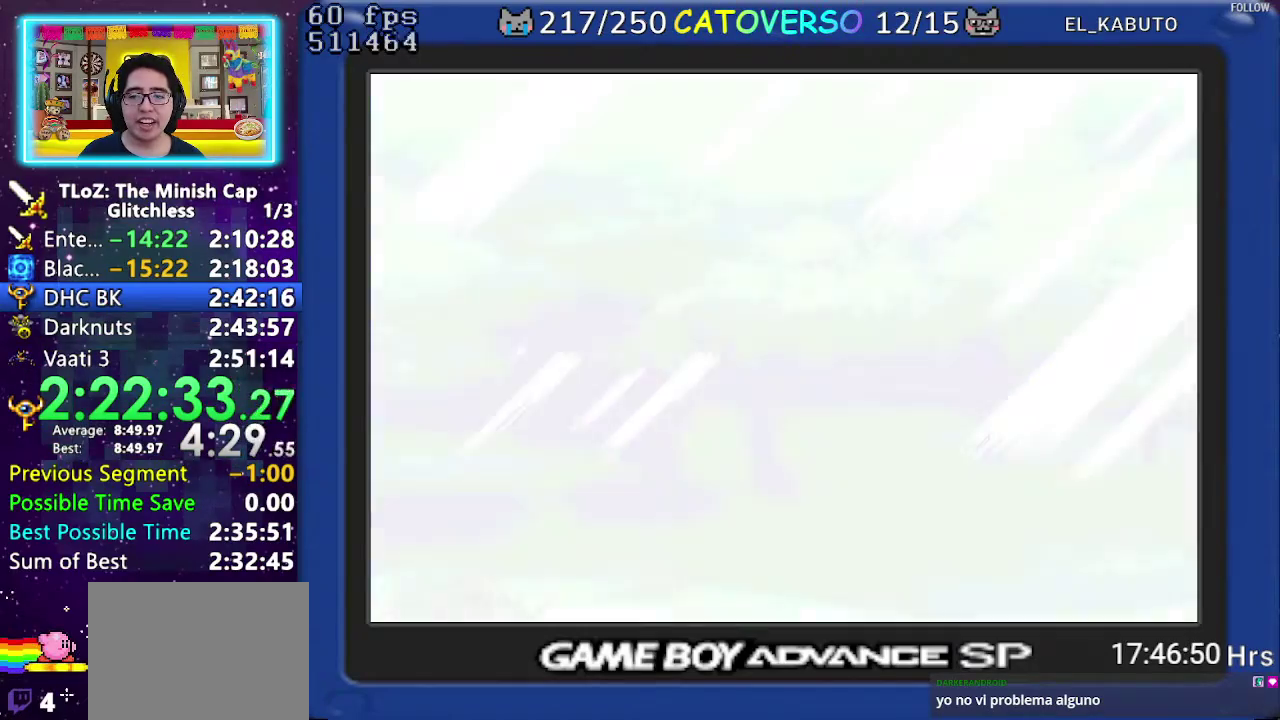
{"buttons": ["A"], "events": [[100, "A", "up"], [167, "A", "down"], [267, "A", "up"], [317, "A", "down"], [400, "A", "up"], [467, "A", "down"]]}
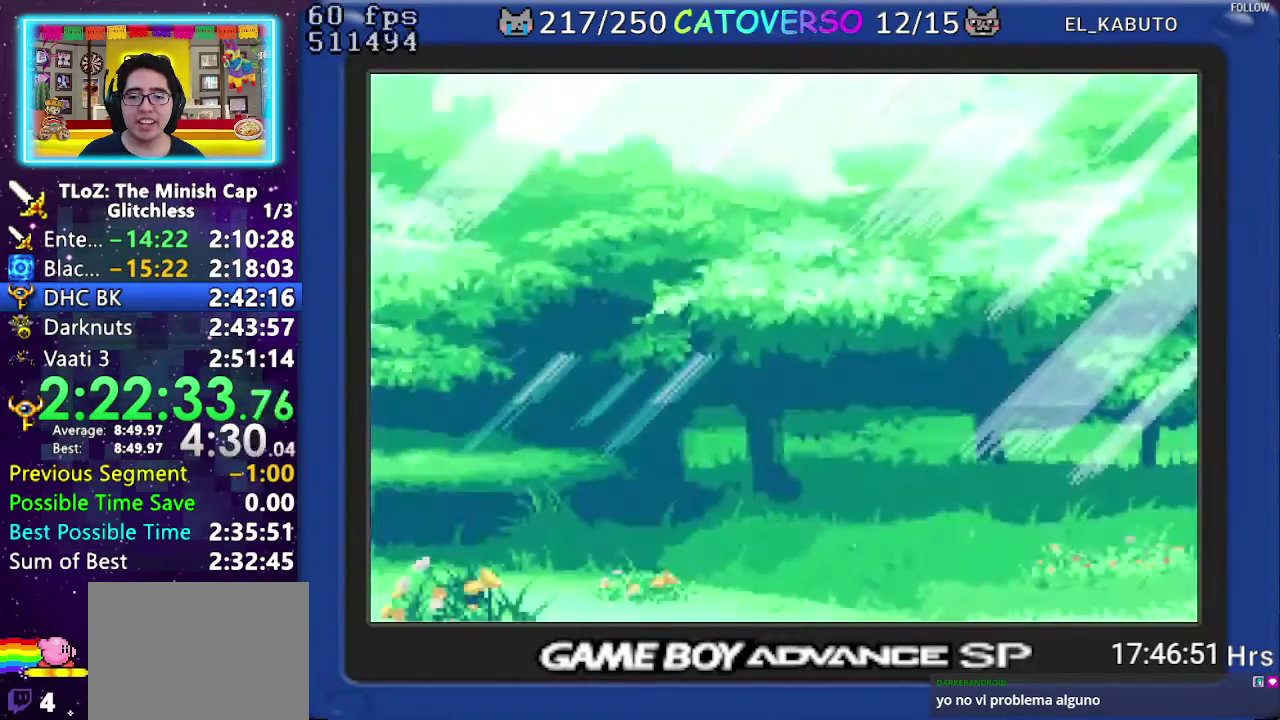
{"buttons": [], "events": [[50, "A", "up"], [117, "A", "down"], [200, "A", "up"], [267, "A", "down"], [333, "A", "up"], [433, "A", "down"], [500, "A", "up"]]}
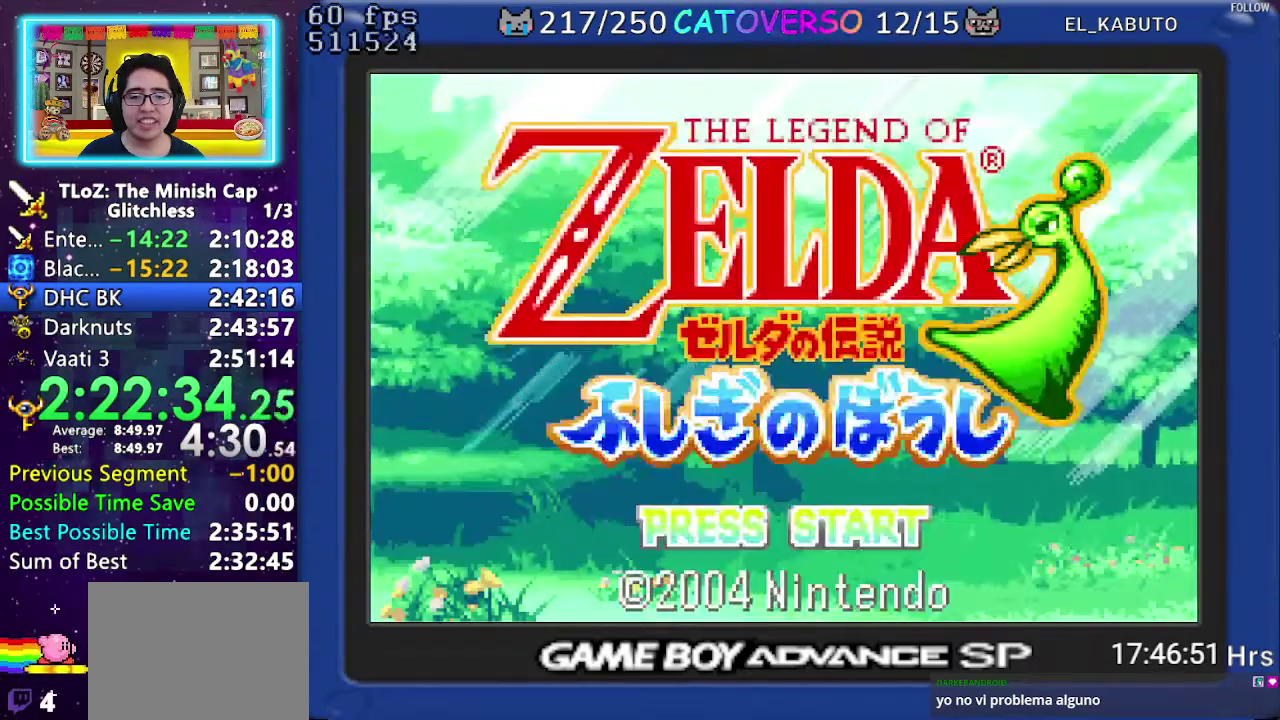
{"buttons": ["A"], "events": [[67, "A", "down"], [150, "A", "up"], [217, "A", "down"], [283, "A", "up"], [350, "A", "down"], [433, "A", "up"], [500, "A", "down"]]}
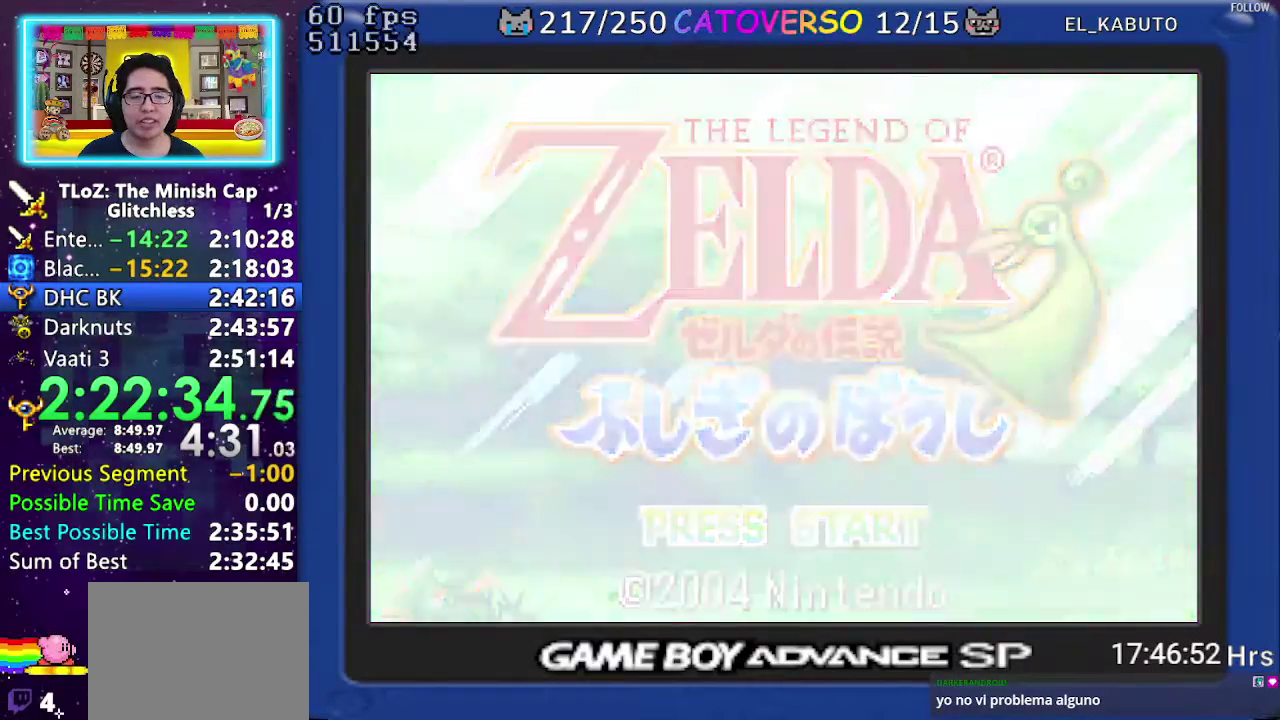
{"buttons": ["A"], "events": [[100, "A", "up"], [150, "A", "down"], [233, "A", "up"], [300, "A", "down"], [400, "A", "up"], [450, "A", "down"]]}
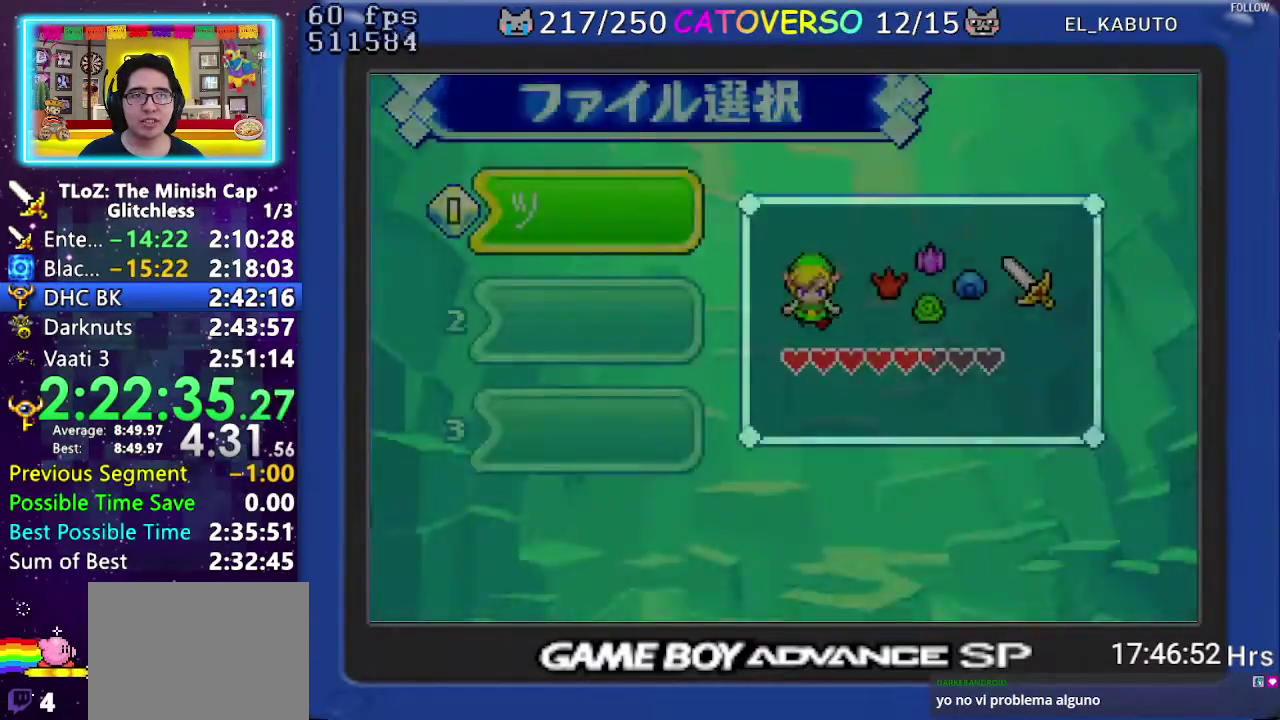
{"buttons": [], "events": [[33, "A", "up"], [100, "A", "down"], [200, "A", "up"], [250, "A", "down"], [333, "A", "up"], [383, "A", "down"], [500, "A", "up"]]}
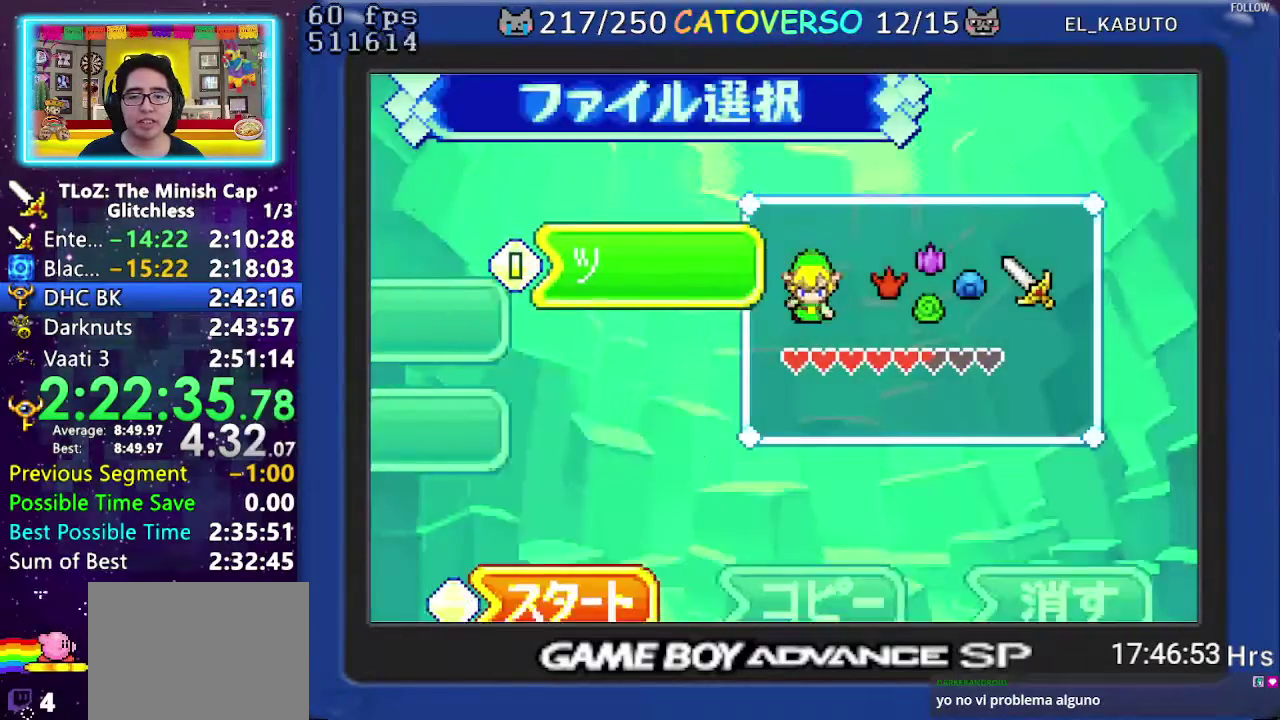
{"buttons": ["A"], "events": [[50, "A", "down"], [133, "A", "up"], [183, "A", "down"], [267, "A", "up"], [333, "A", "down"], [433, "A", "up"], [500, "A", "down"]]}
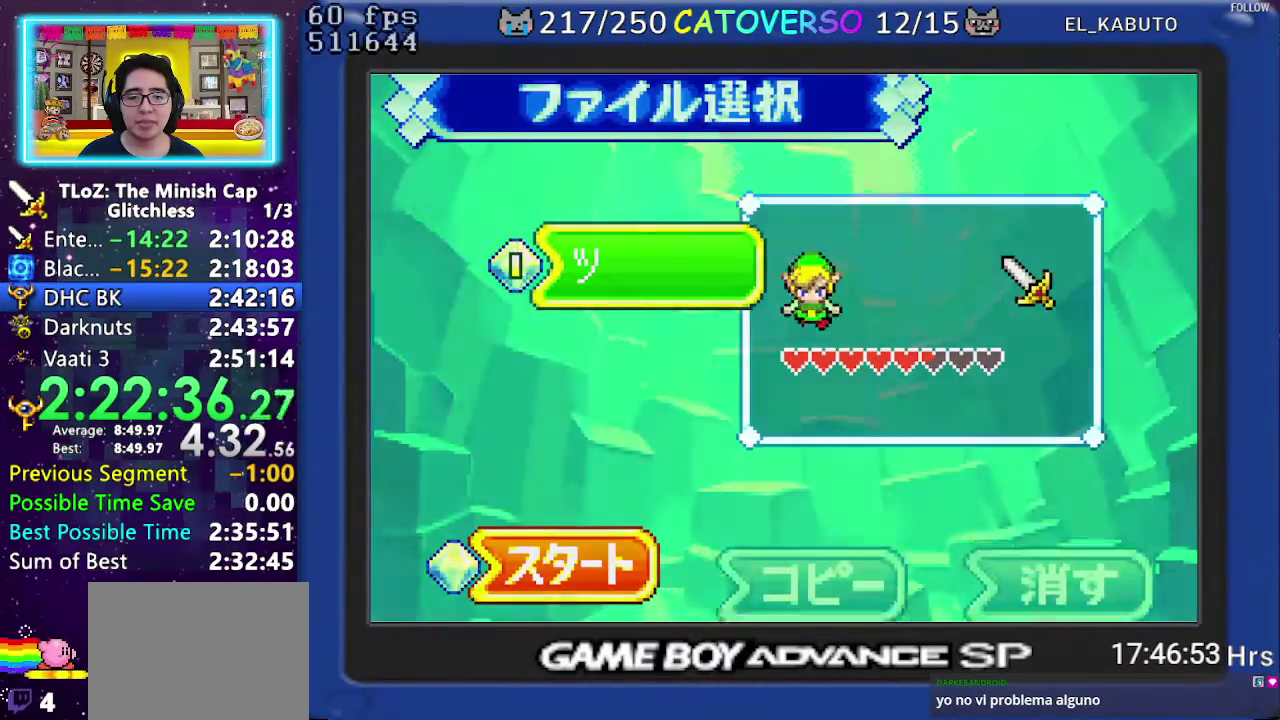
{"buttons": ["DPAD_RIGHT"], "events": [[100, "A", "up"], [150, "A", "down"], [317, "A", "up"], [483, "DPAD_RIGHT", "down"]]}
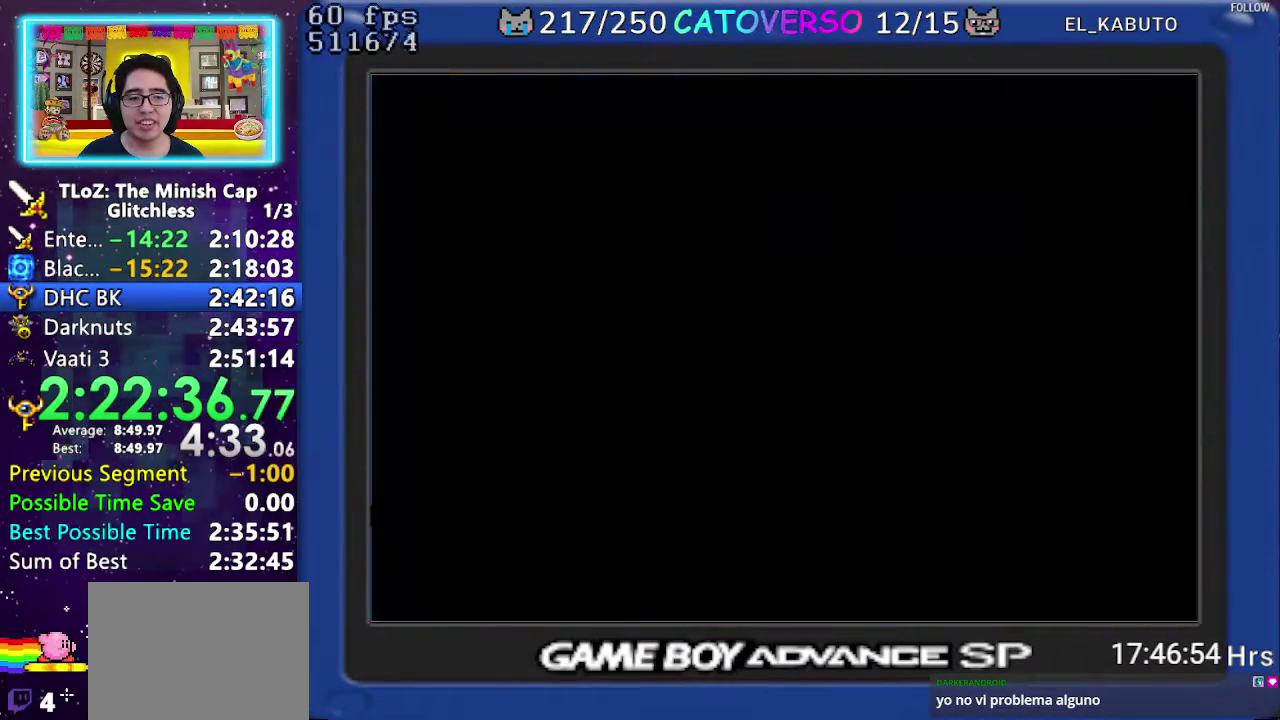
{"buttons": ["DPAD_UP", "DPAD_RIGHT"], "events": [[17, "DPAD_UP", "down"]]}